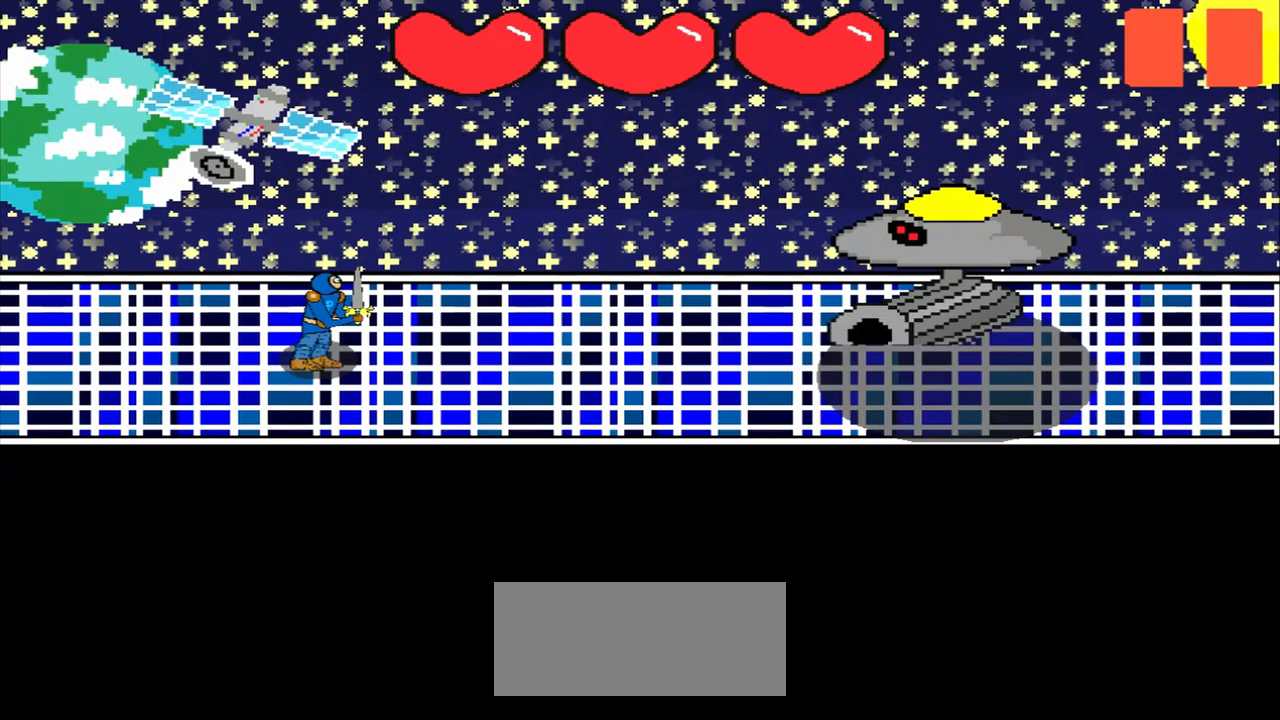
Gameplay with a controller (PlayStation layout); each line is a JSON object with the inputs held at the frame after it. "events" lists button and stick changes between this image and that frame as [ms after this image, input, new state], when the widget could be followed in between. Not read: L2 L3 R2 R3 right_stick.
{"buttons": [], "left_stick": "up", "events": [[417, "left_stick", "up"]]}
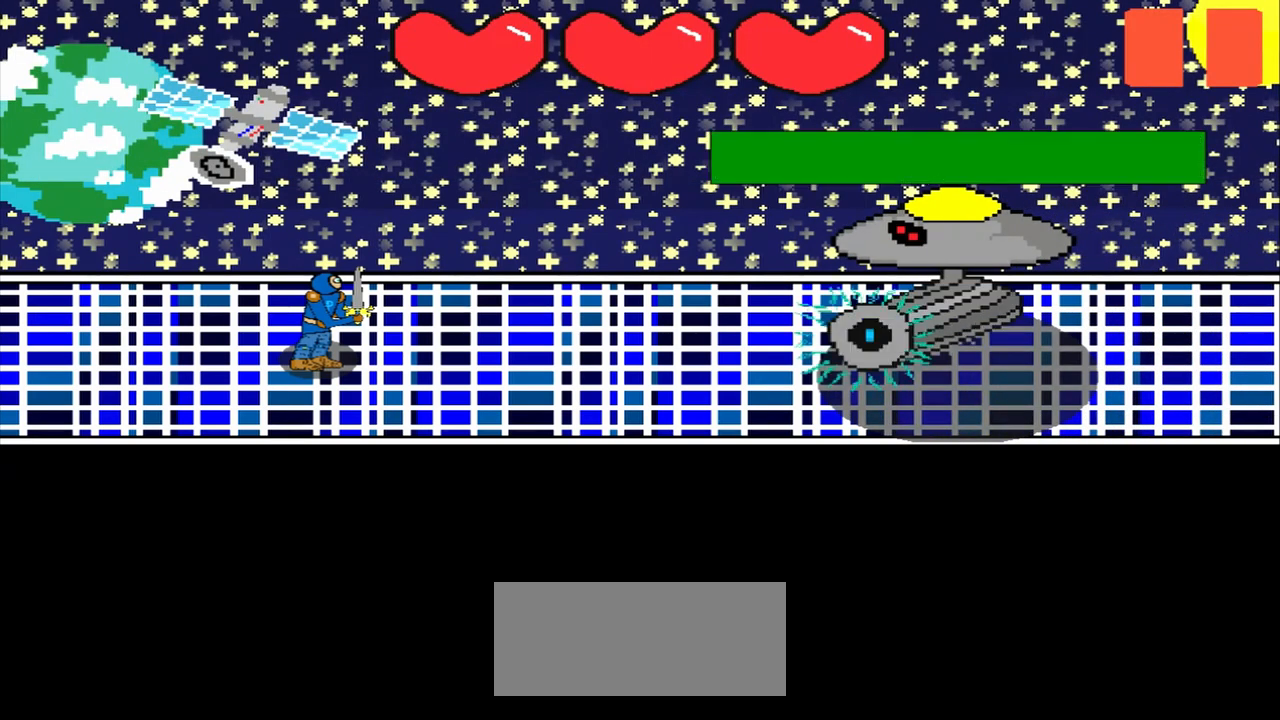
{"buttons": [], "left_stick": "center", "events": [[83, "left_stick", "center"], [250, "left_stick", "right"], [458, "left_stick", "center"]]}
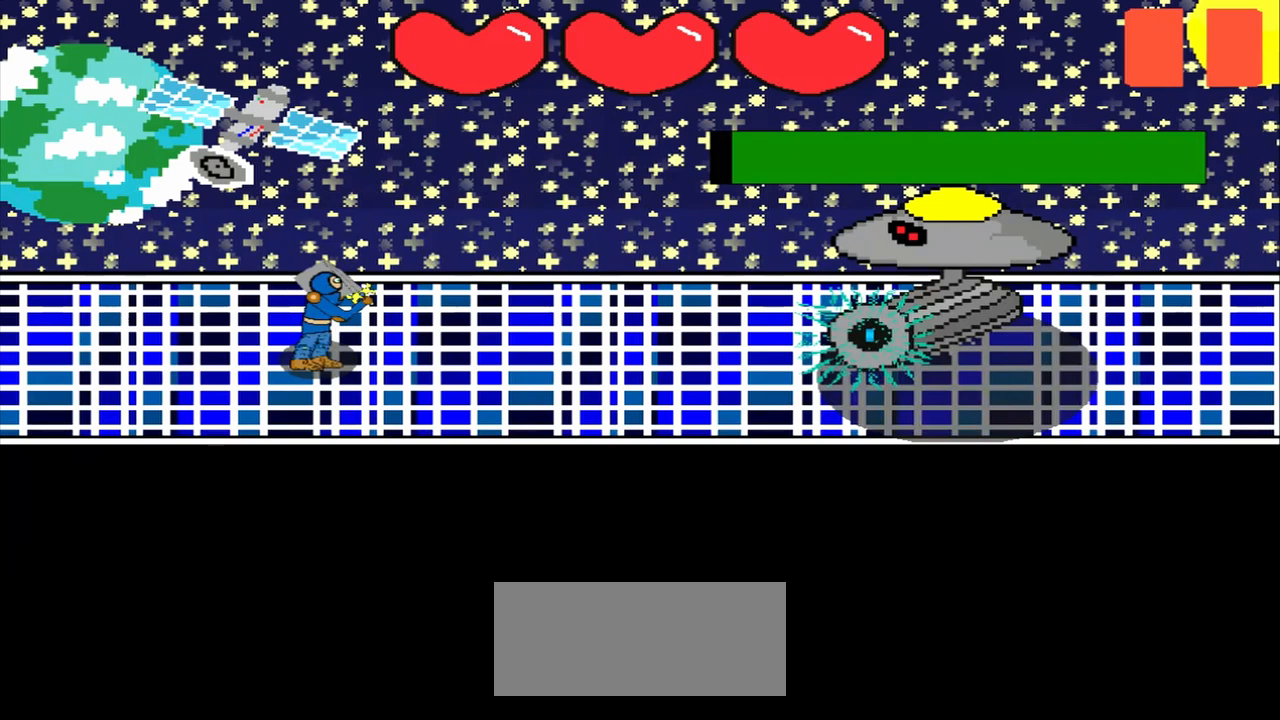
{"buttons": [], "left_stick": "center", "events": [[250, "left_stick", "down"], [417, "left_stick", "center"]]}
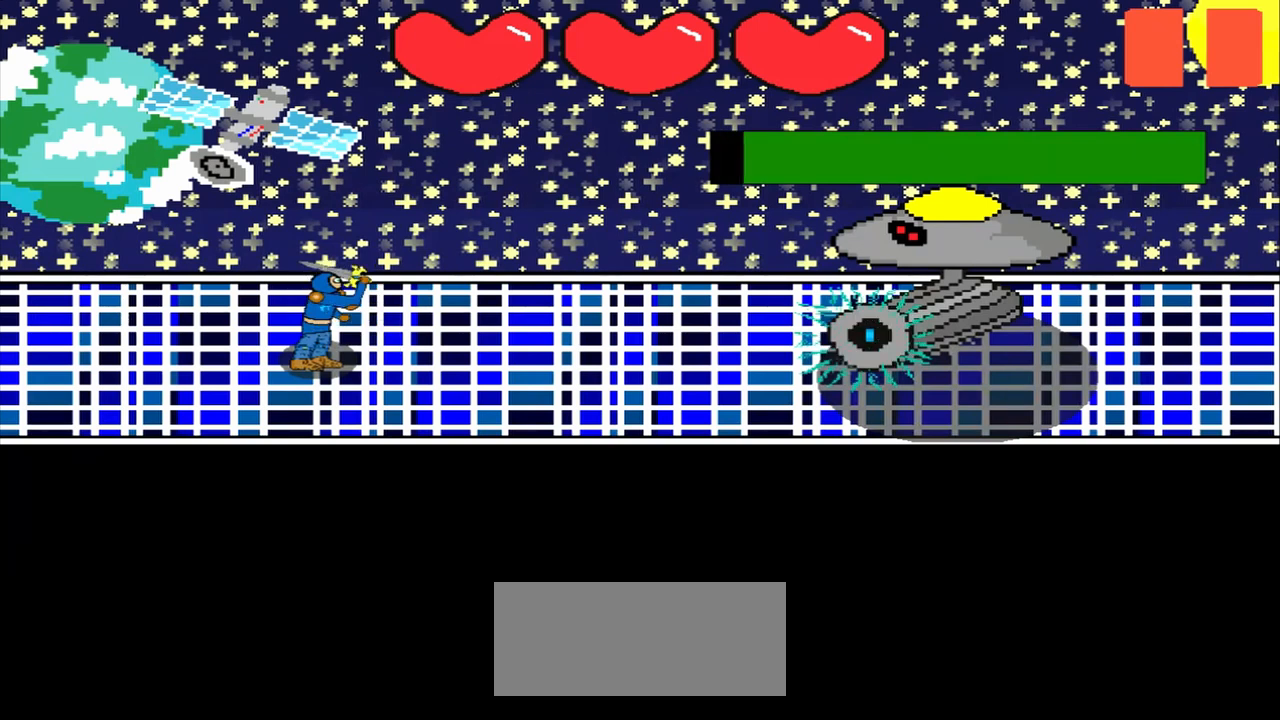
{"buttons": [], "left_stick": "center", "events": [[42, "left_stick", "right"], [208, "left_stick", "center"], [333, "left_stick", "down-left"], [500, "left_stick", "center"]]}
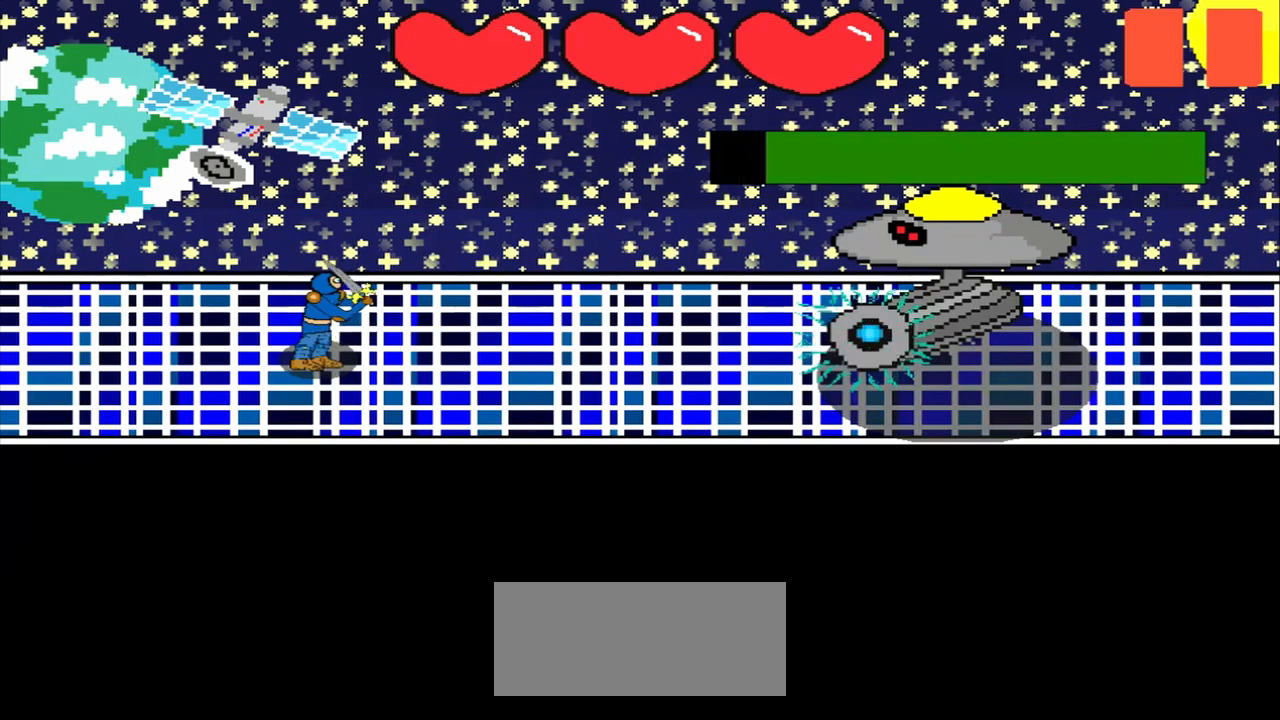
{"buttons": [], "left_stick": "center", "events": [[125, "left_stick", "right"], [375, "left_stick", "center"]]}
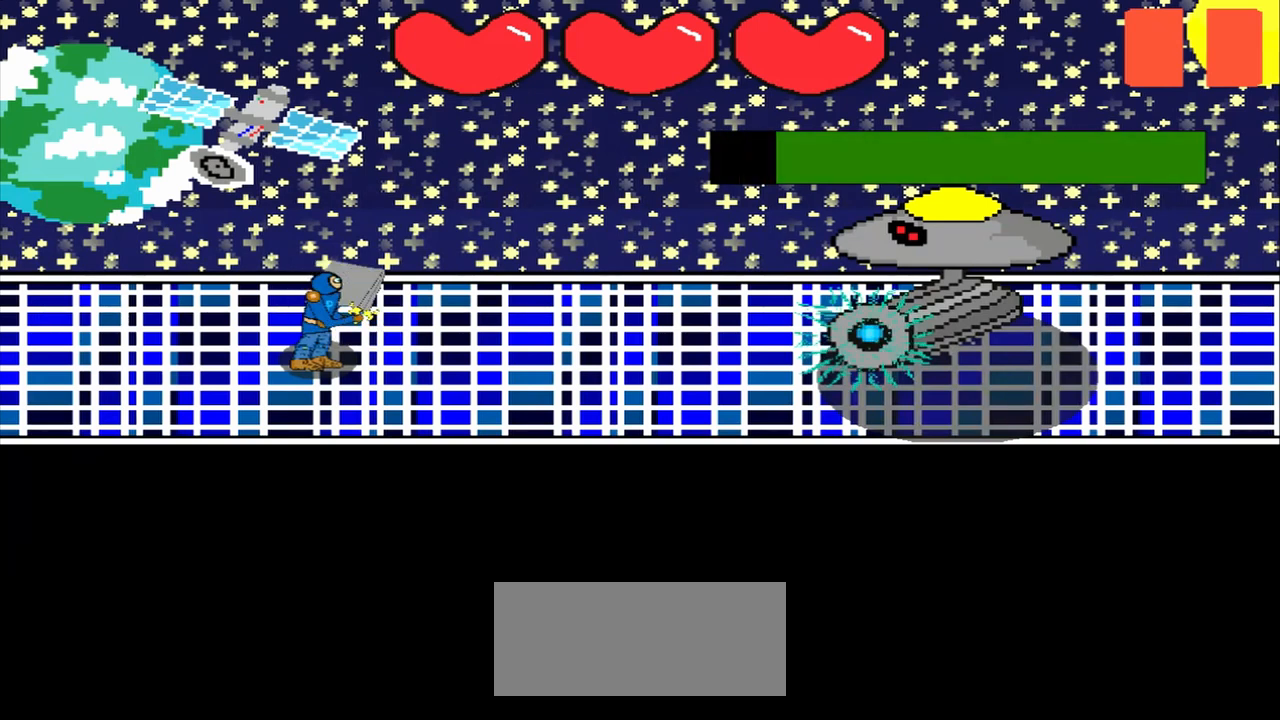
{"buttons": [], "left_stick": "center", "events": [[125, "left_stick", "down"], [292, "left_stick", "center"]]}
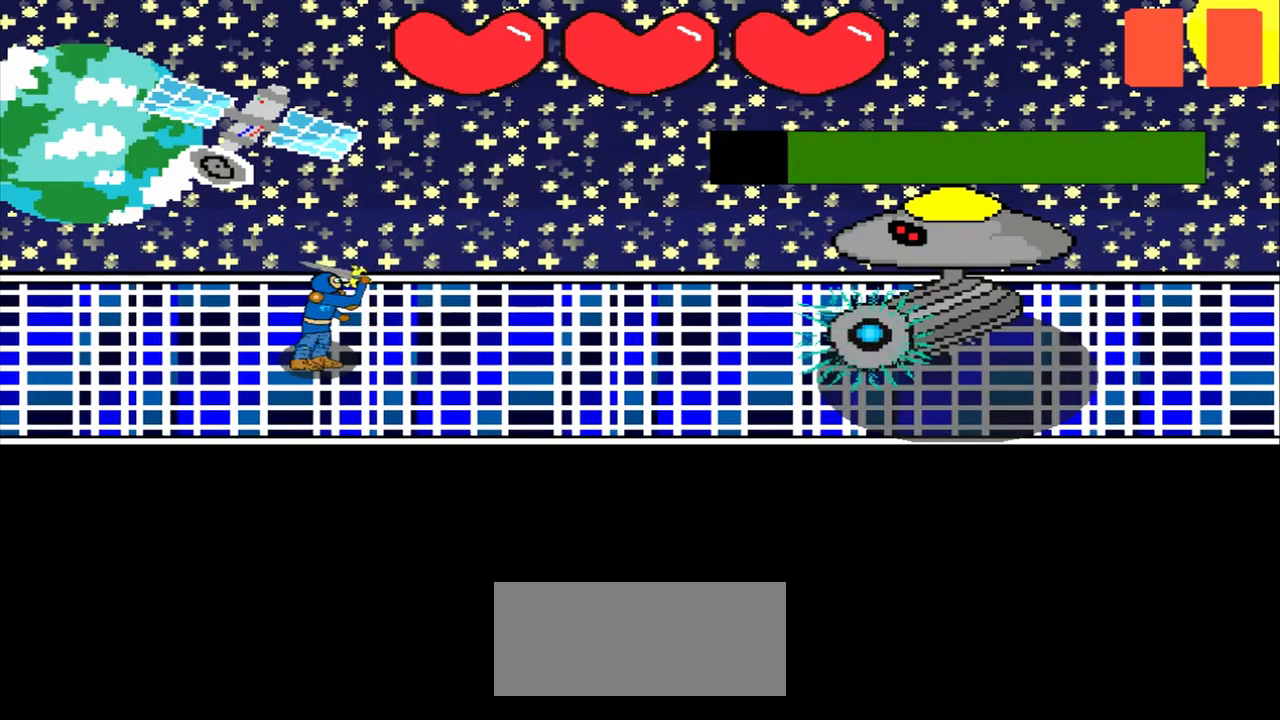
{"buttons": [], "left_stick": "center", "events": [[42, "left_stick", "left"], [292, "left_stick", "center"]]}
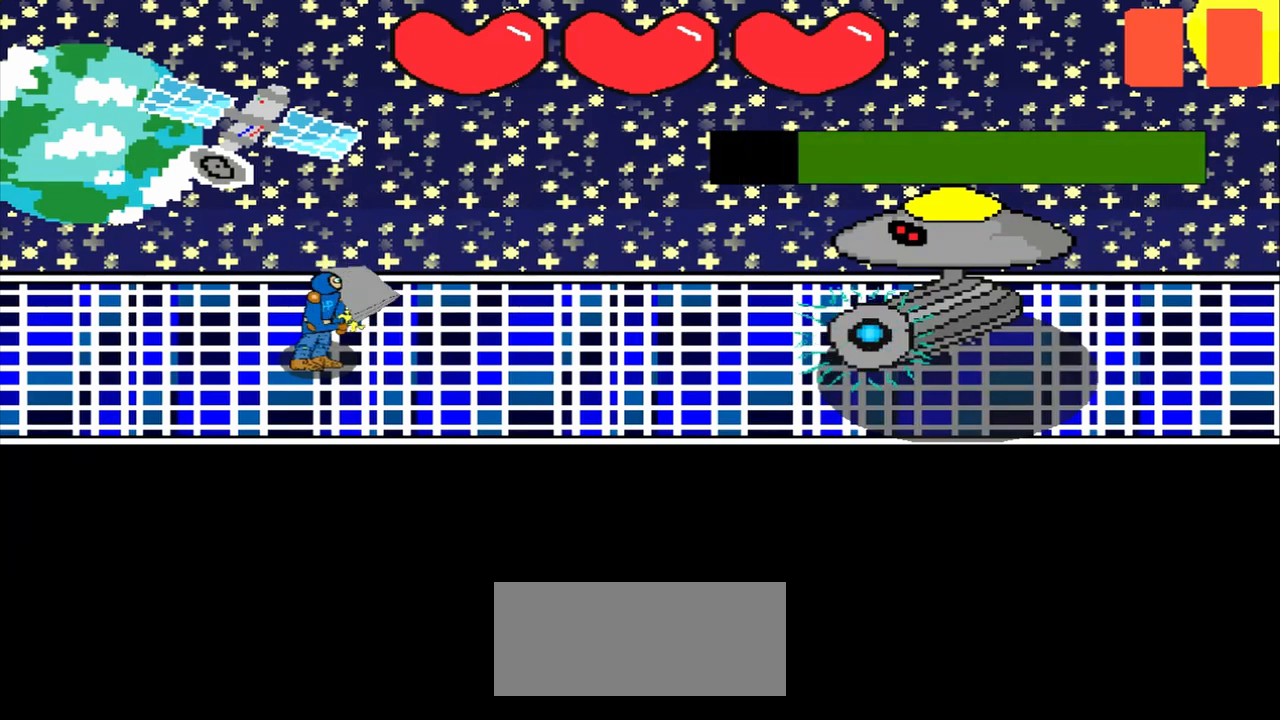
{"buttons": [], "left_stick": "right", "events": [[125, "left_stick", "down"], [333, "left_stick", "center"], [417, "left_stick", "right"]]}
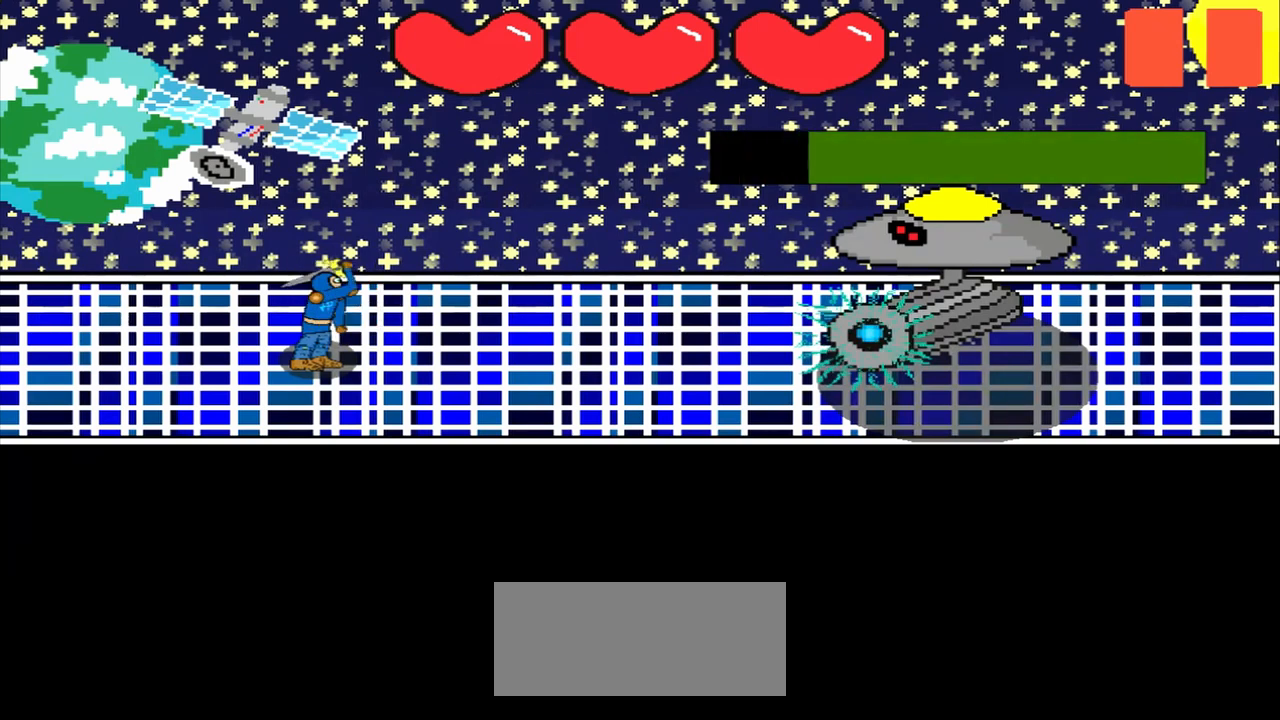
{"buttons": [], "left_stick": "right", "events": []}
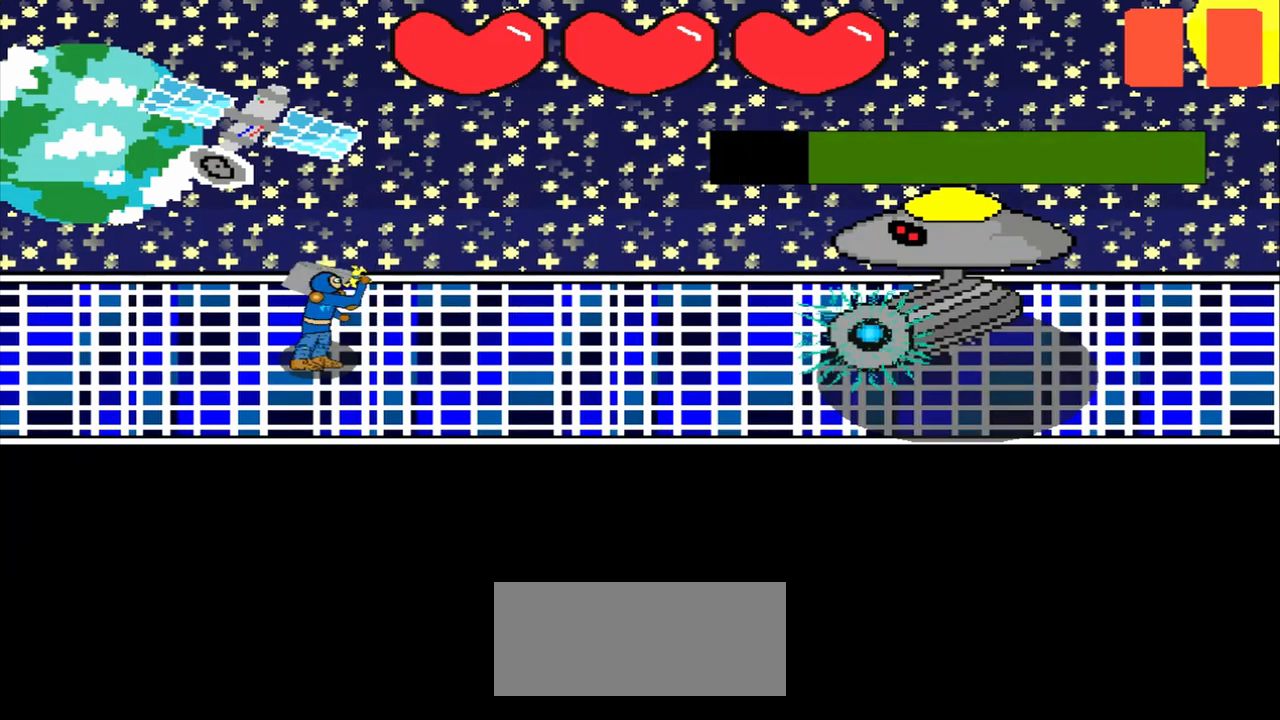
{"buttons": [], "left_stick": "left", "events": [[250, "left_stick", "center"], [500, "left_stick", "left"]]}
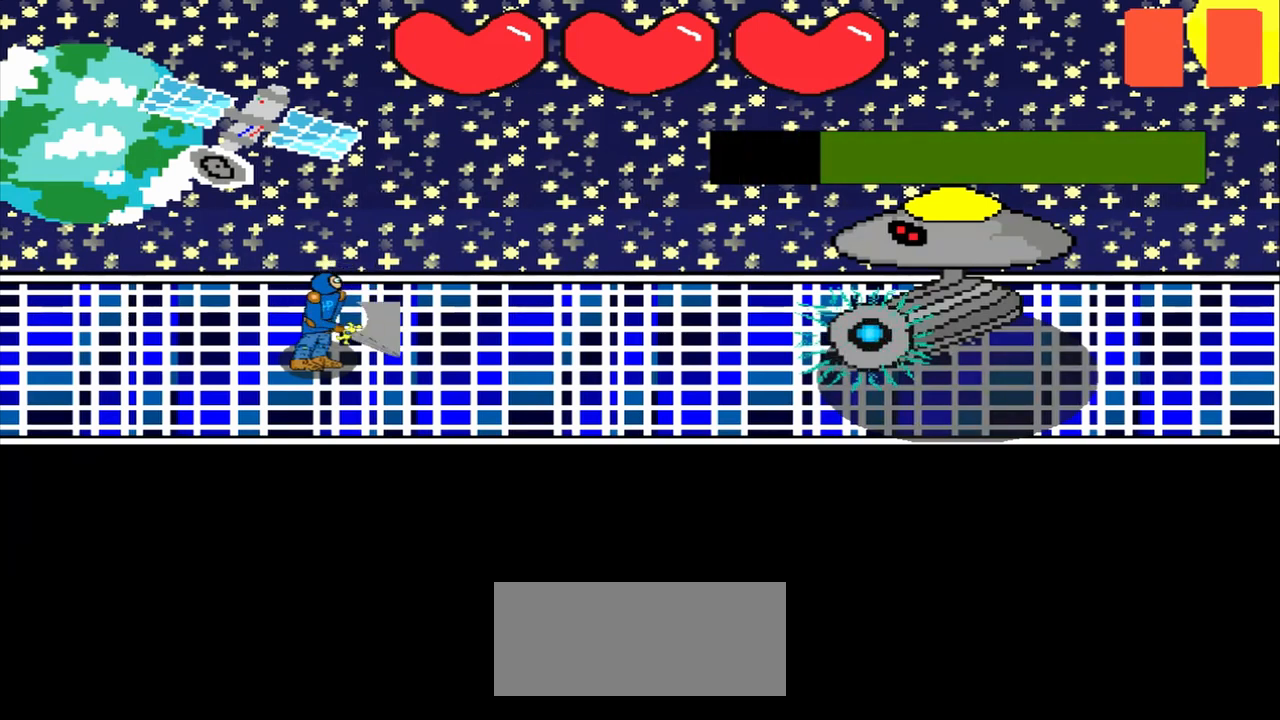
{"buttons": [], "left_stick": "right", "events": [[208, "left_stick", "center"], [375, "left_stick", "right"]]}
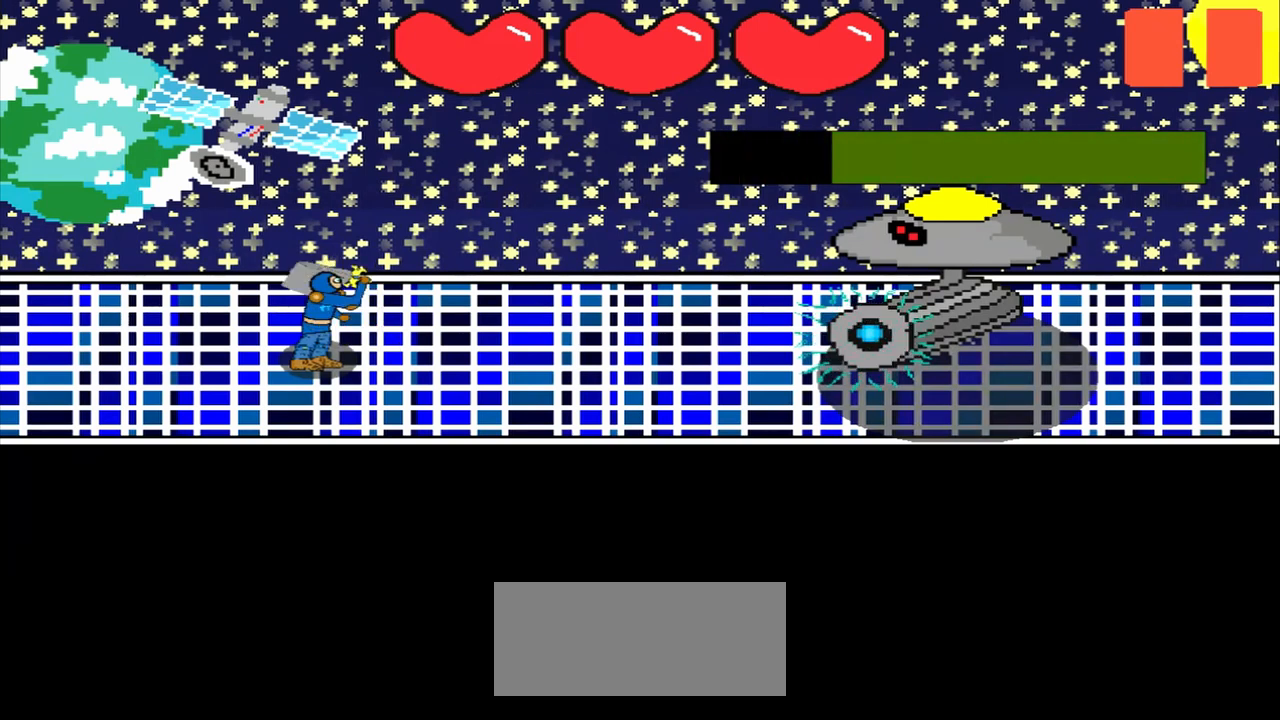
{"buttons": [], "left_stick": "left", "events": [[125, "left_stick", "center"], [250, "left_stick", "left"], [375, "left_stick", "center"], [500, "left_stick", "left"]]}
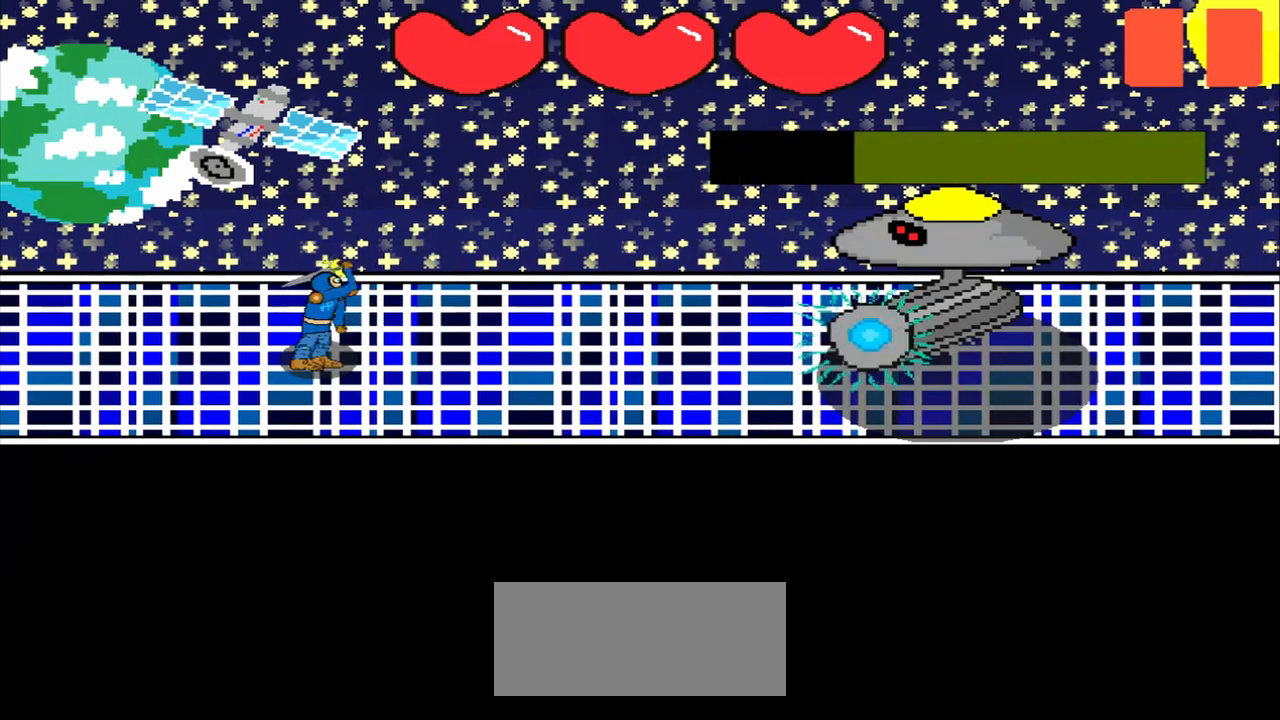
{"buttons": [], "left_stick": "center", "events": [[125, "left_stick", "center"], [292, "left_stick", "up-right"], [375, "left_stick", "center"]]}
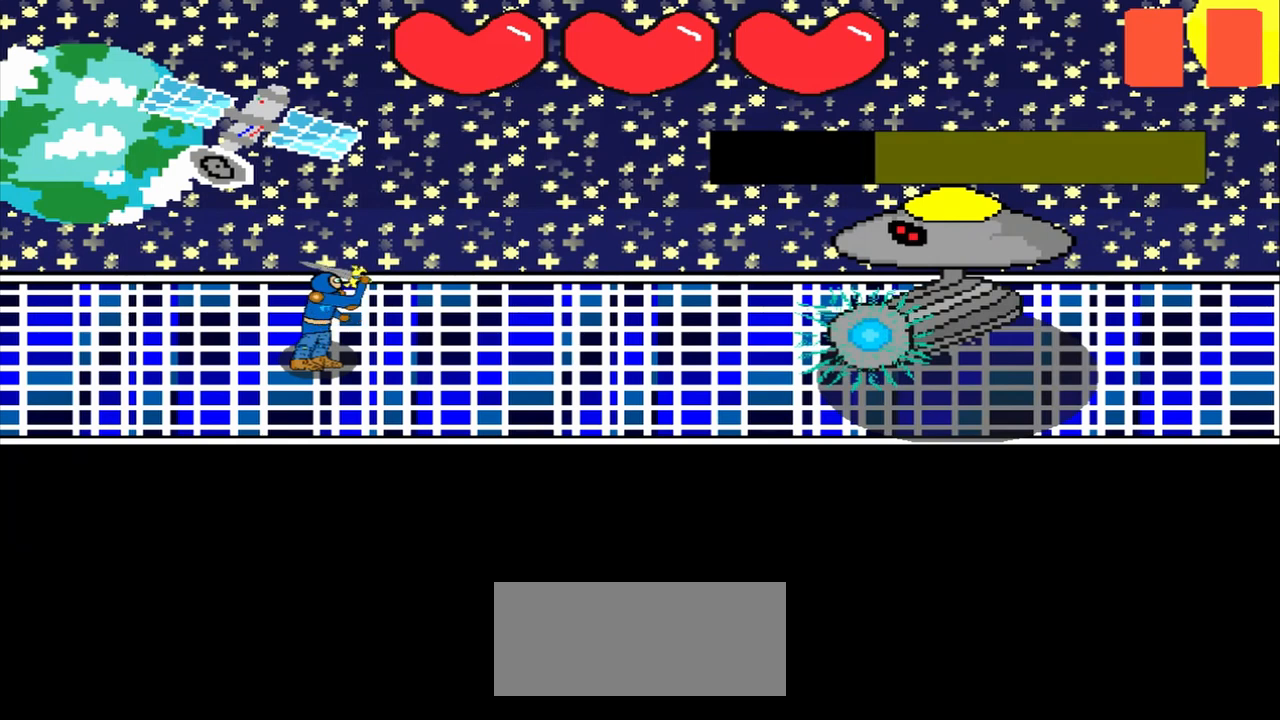
{"buttons": [], "left_stick": "down", "events": [[125, "left_stick", "down"]]}
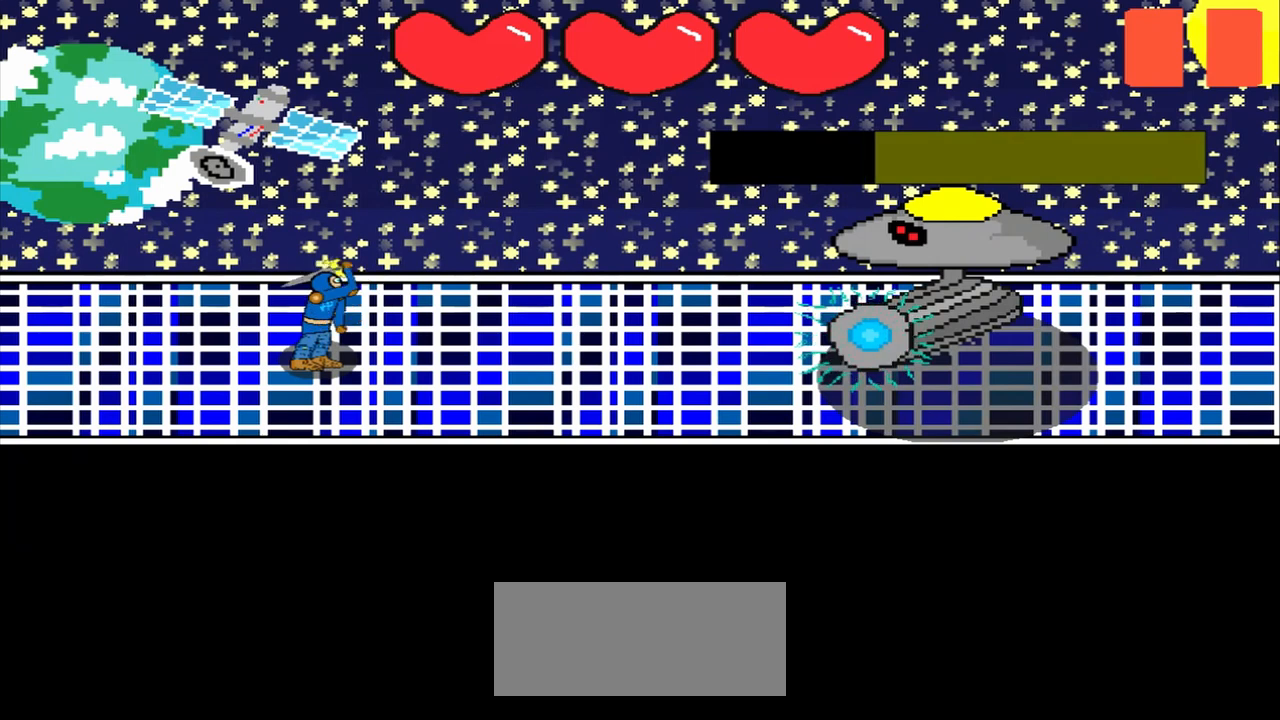
{"buttons": [], "left_stick": "center", "events": [[333, "left_stick", "center"]]}
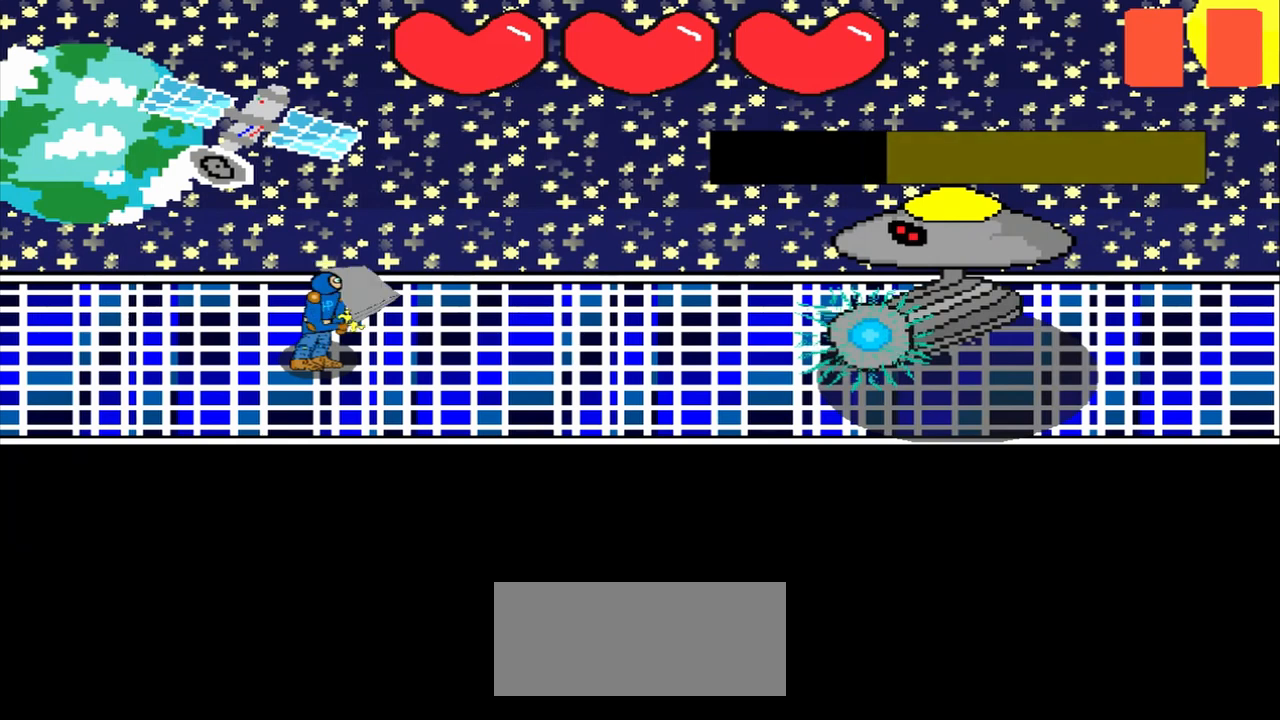
{"buttons": [], "left_stick": "left", "events": [[83, "left_stick", "up-left"], [292, "left_stick", "center"], [458, "left_stick", "left"]]}
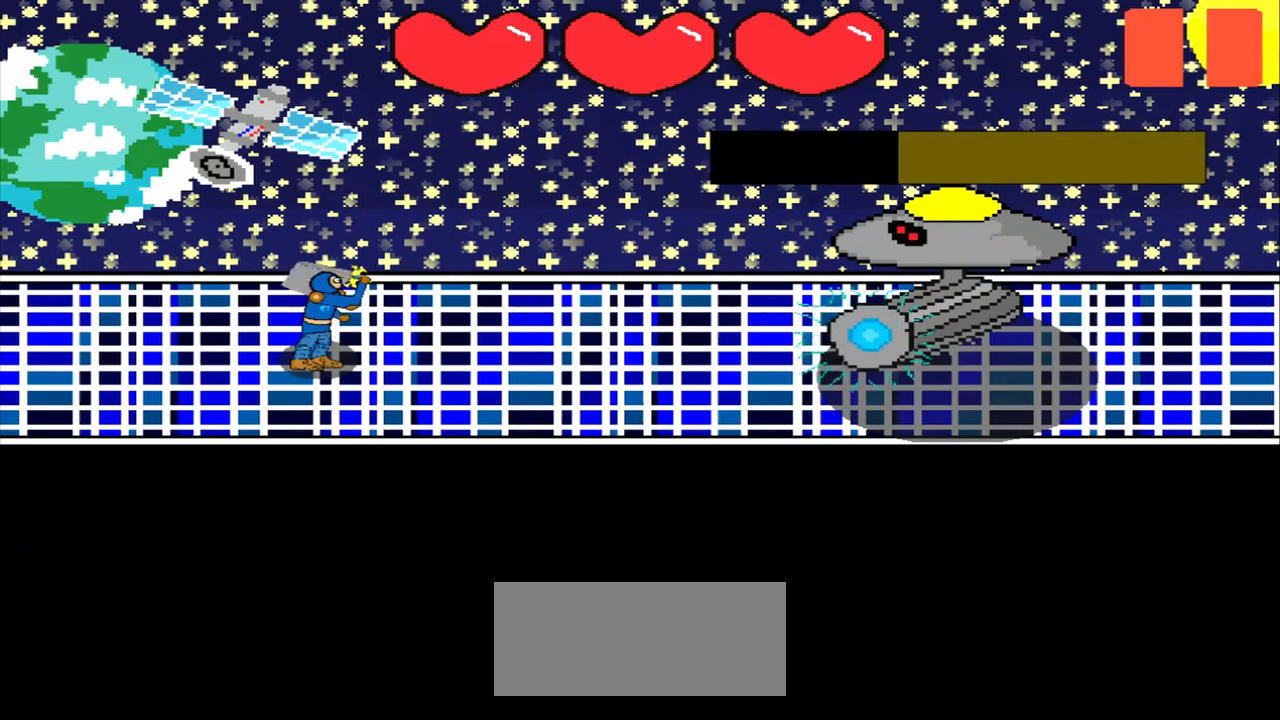
{"buttons": [], "left_stick": "down-right", "events": [[125, "left_stick", "center"], [333, "left_stick", "down-right"]]}
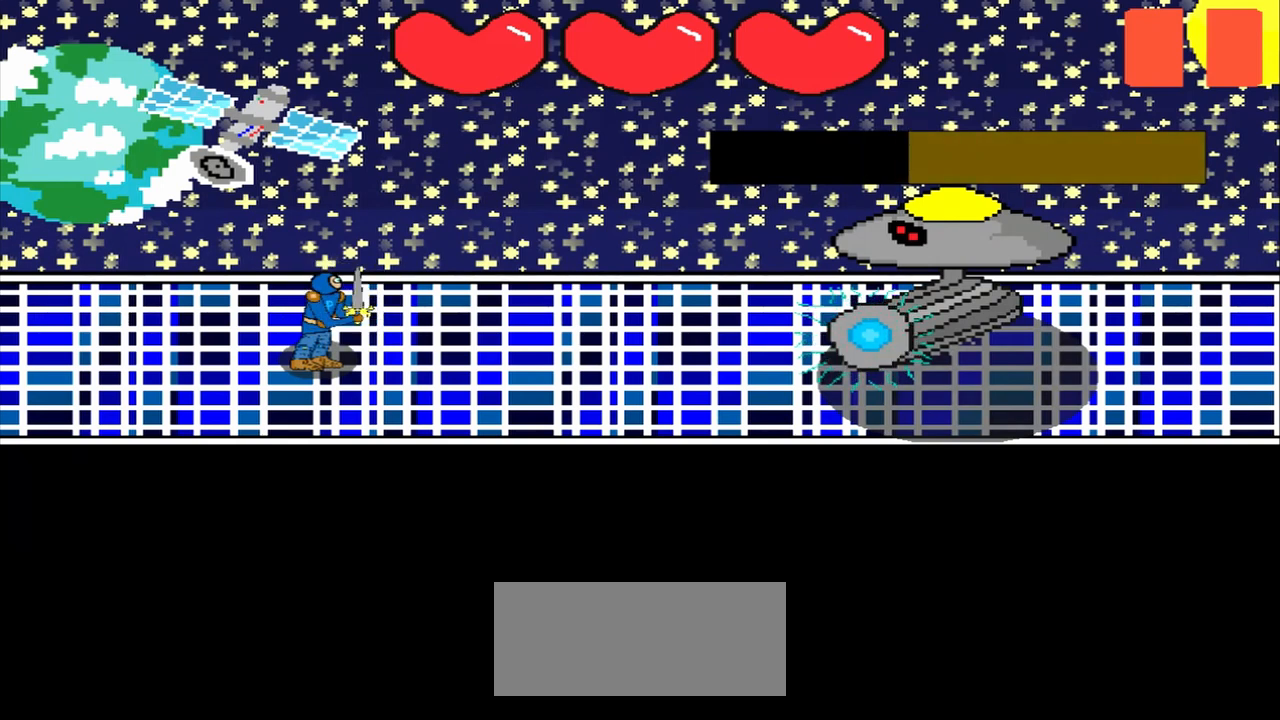
{"buttons": [], "left_stick": "down", "events": [[83, "left_stick", "center"], [333, "left_stick", "down"]]}
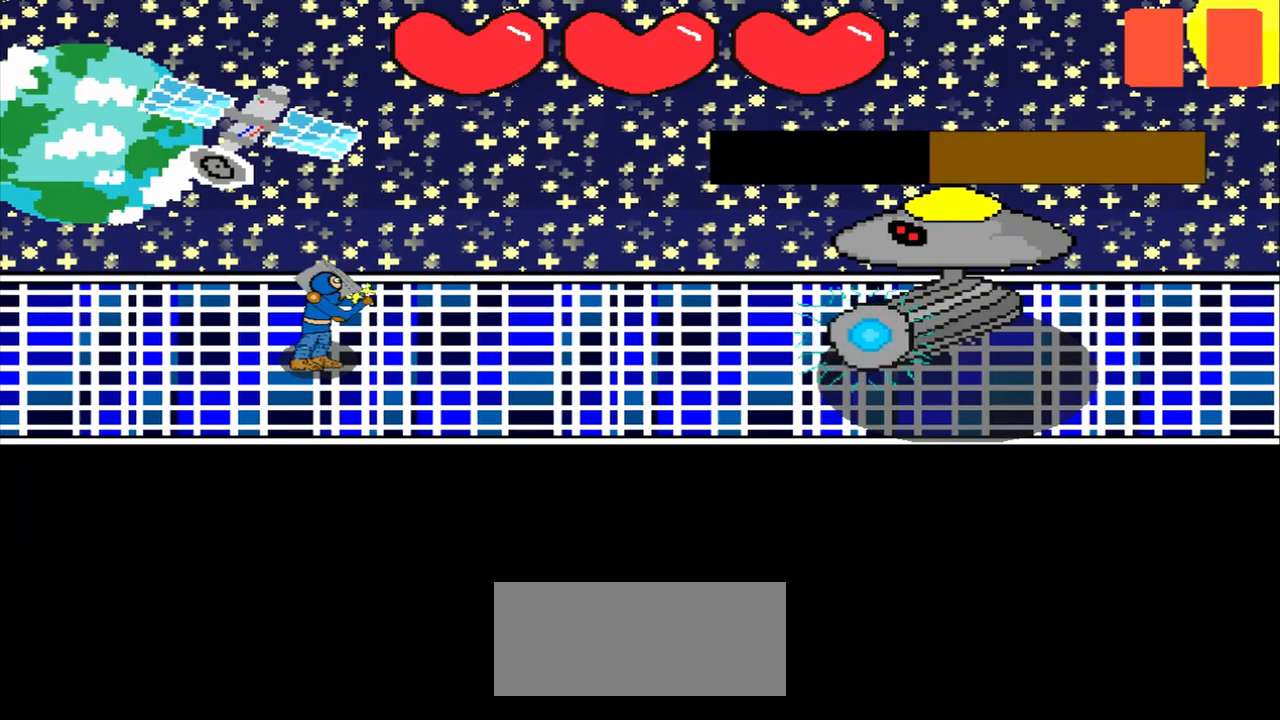
{"buttons": [], "left_stick": "center", "events": [[83, "left_stick", "center"], [292, "left_stick", "up-left"], [500, "left_stick", "center"]]}